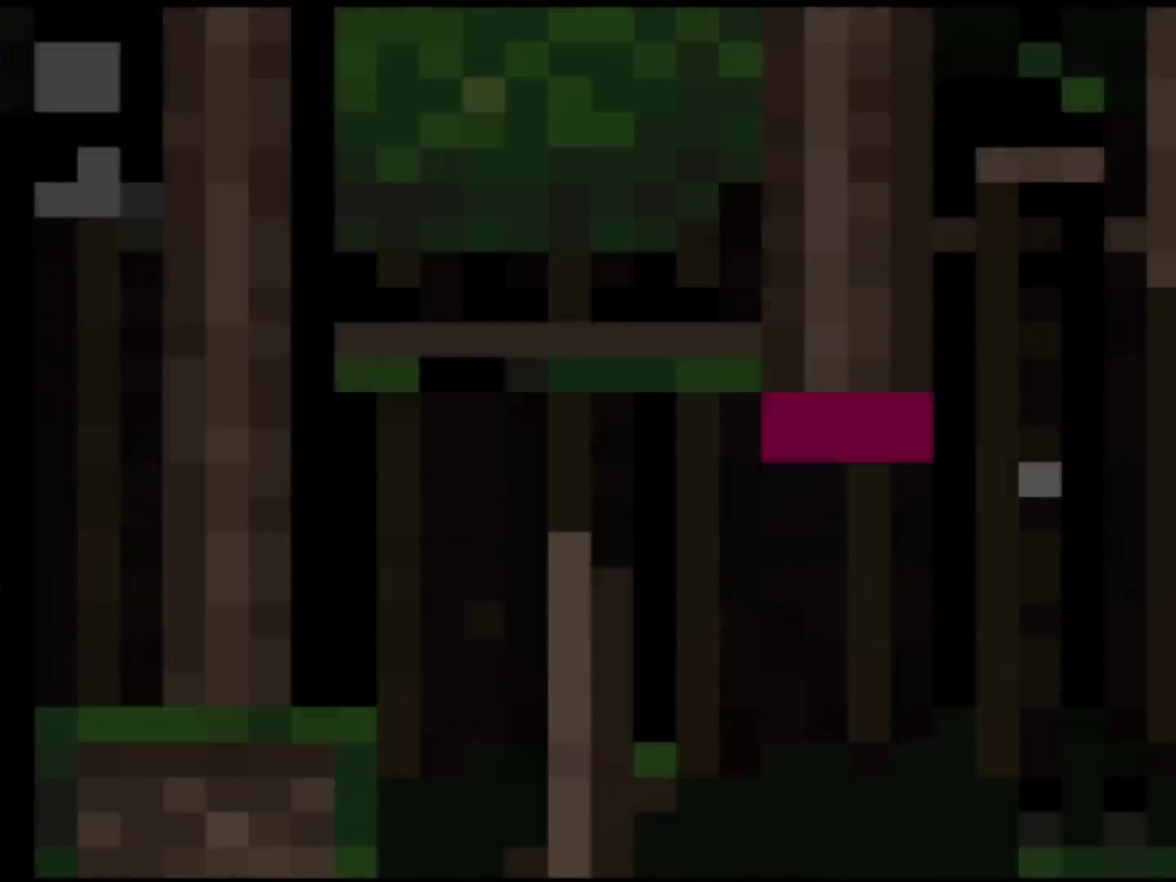
Gameplay with a controller (Nintendo layout); each line is a JSON object with the inputs held at the frame after it. "events" lists button and stick changes between this image and that frame as [ms after this image, input, new state], when the widget could be followed in between. Not read: L3 R3.
{"buttons": ["Y"], "events": [[434, "Y", "down"]]}
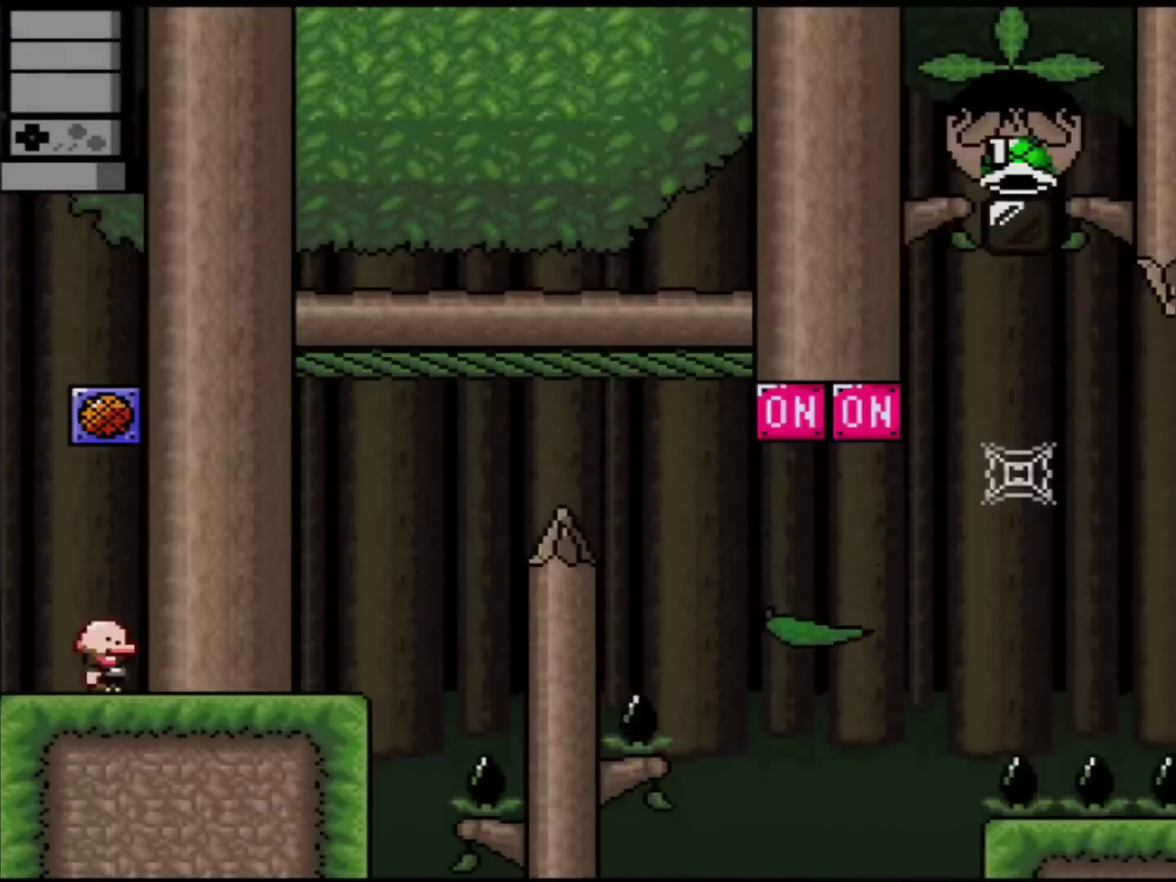
{"buttons": ["B", "Y", "DPAD_LEFT"], "events": [[216, "DPAD_RIGHT", "down"], [383, "DPAD_RIGHT", "up"], [417, "B", "down"], [467, "DPAD_LEFT", "down"]]}
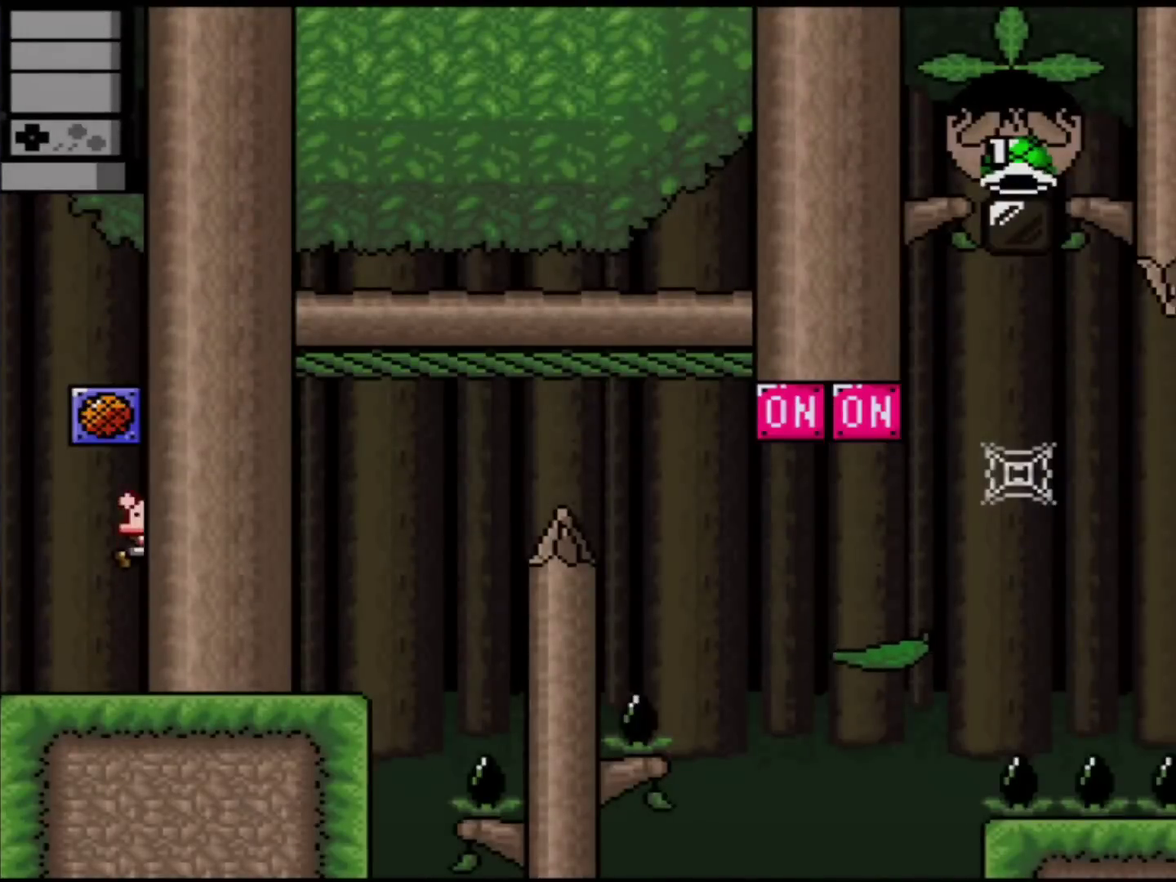
{"buttons": [], "events": [[134, "DPAD_LEFT", "up"], [167, "Y", "up"], [217, "B", "up"]]}
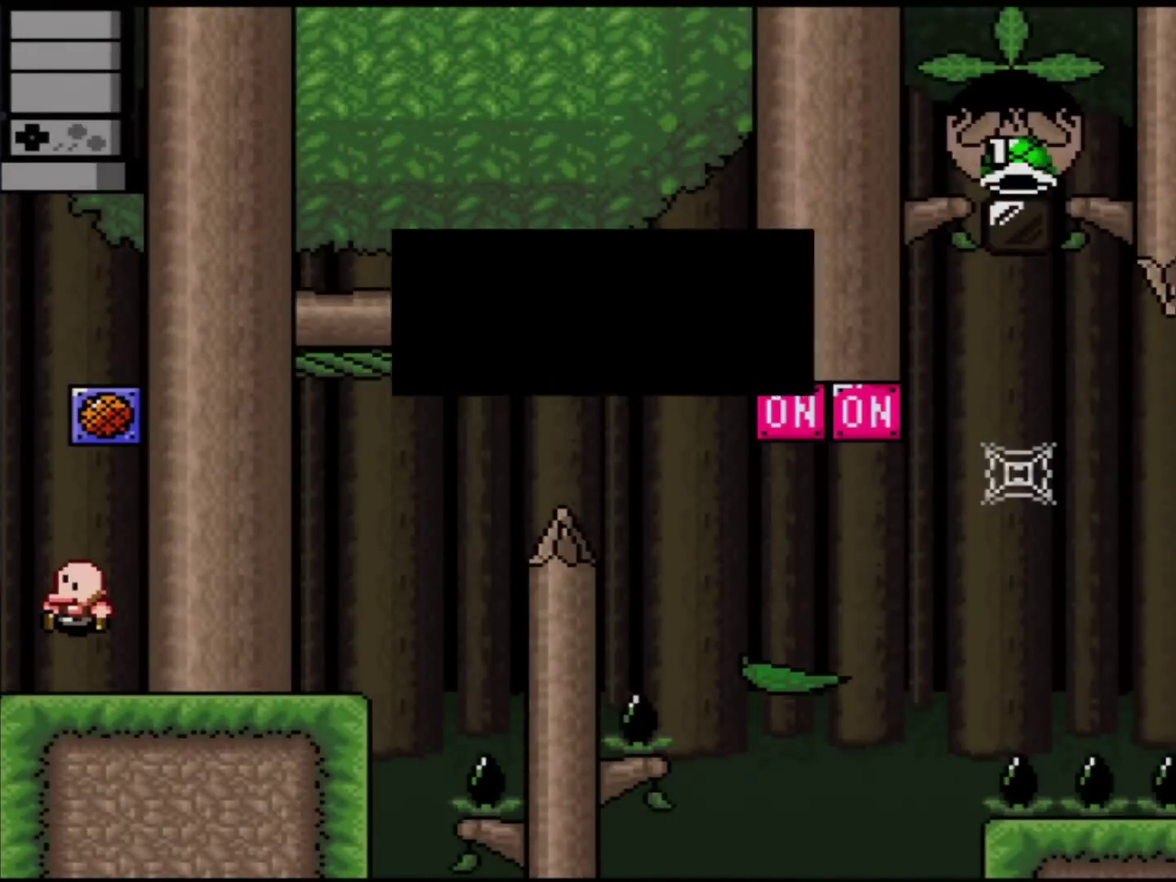
{"buttons": [], "events": []}
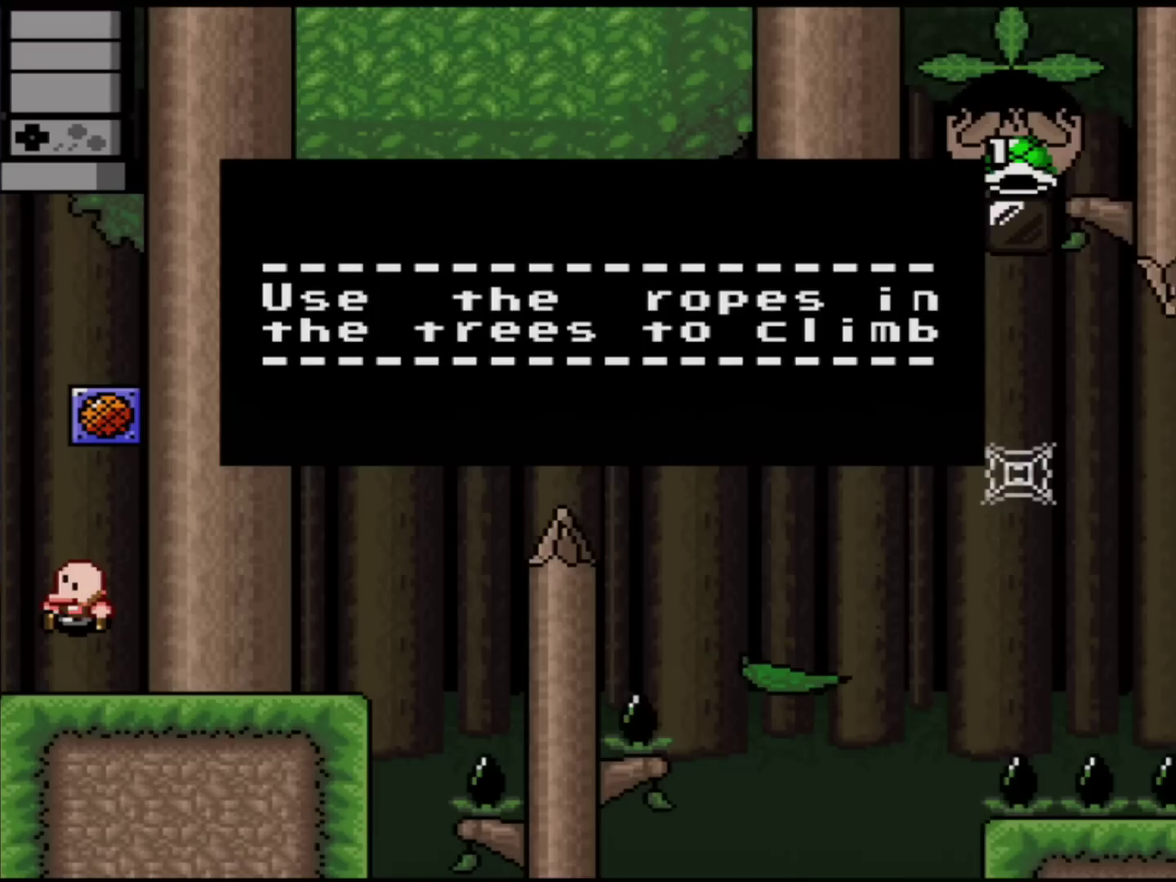
{"buttons": [], "events": []}
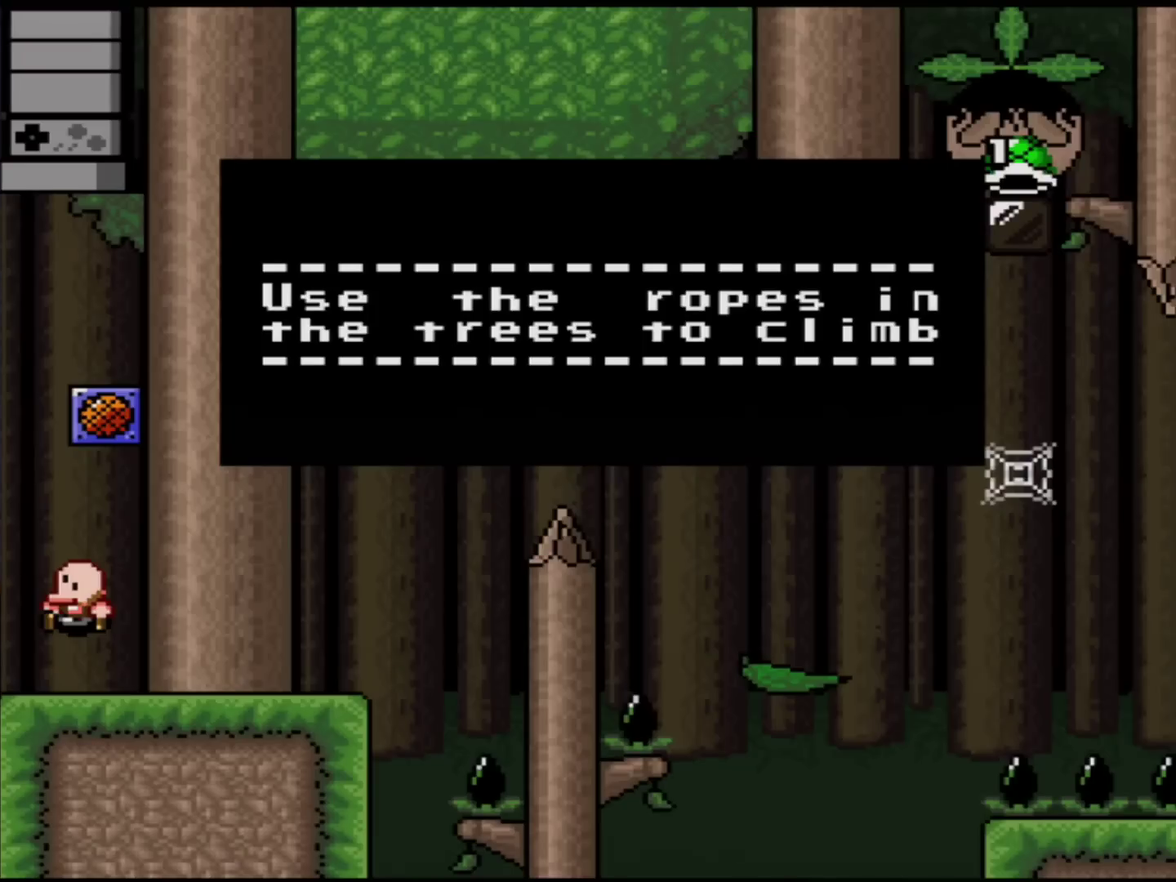
{"buttons": [], "events": []}
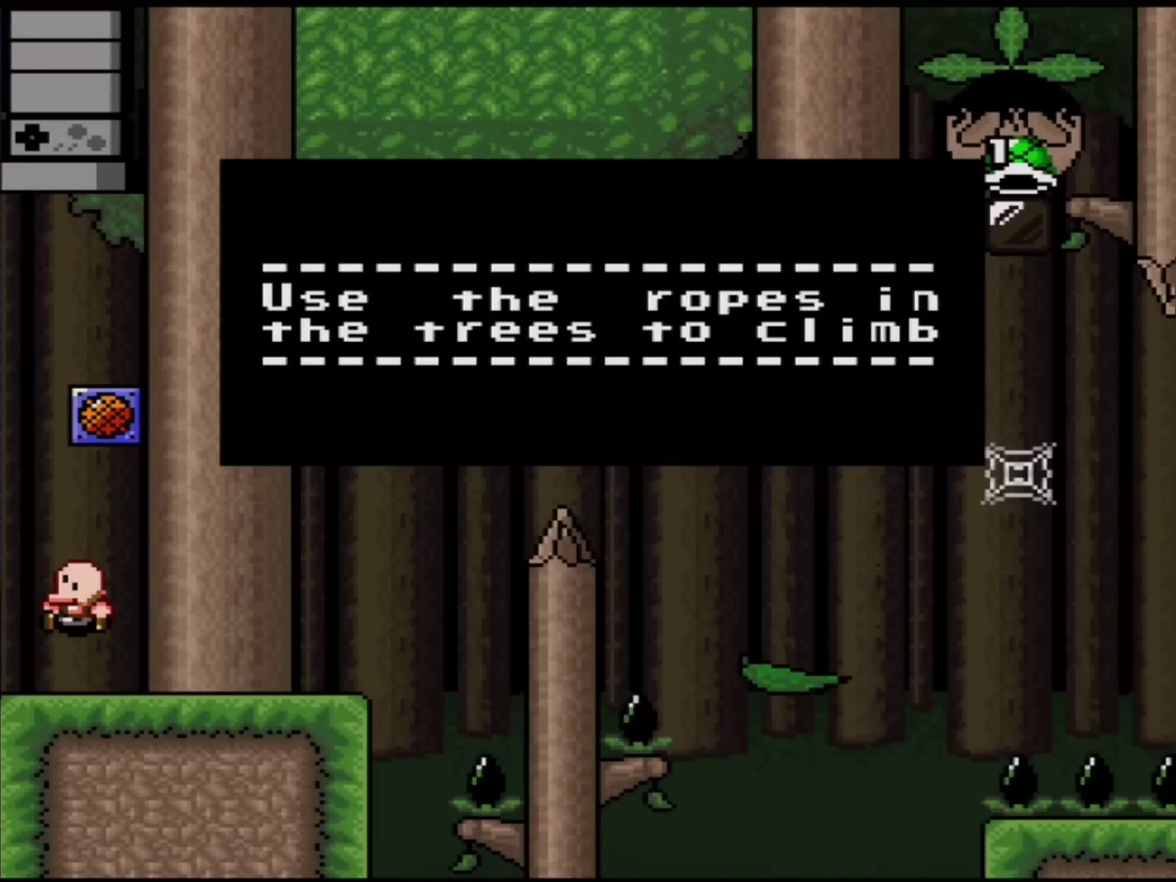
{"buttons": ["A"], "events": [[417, "A", "down"]]}
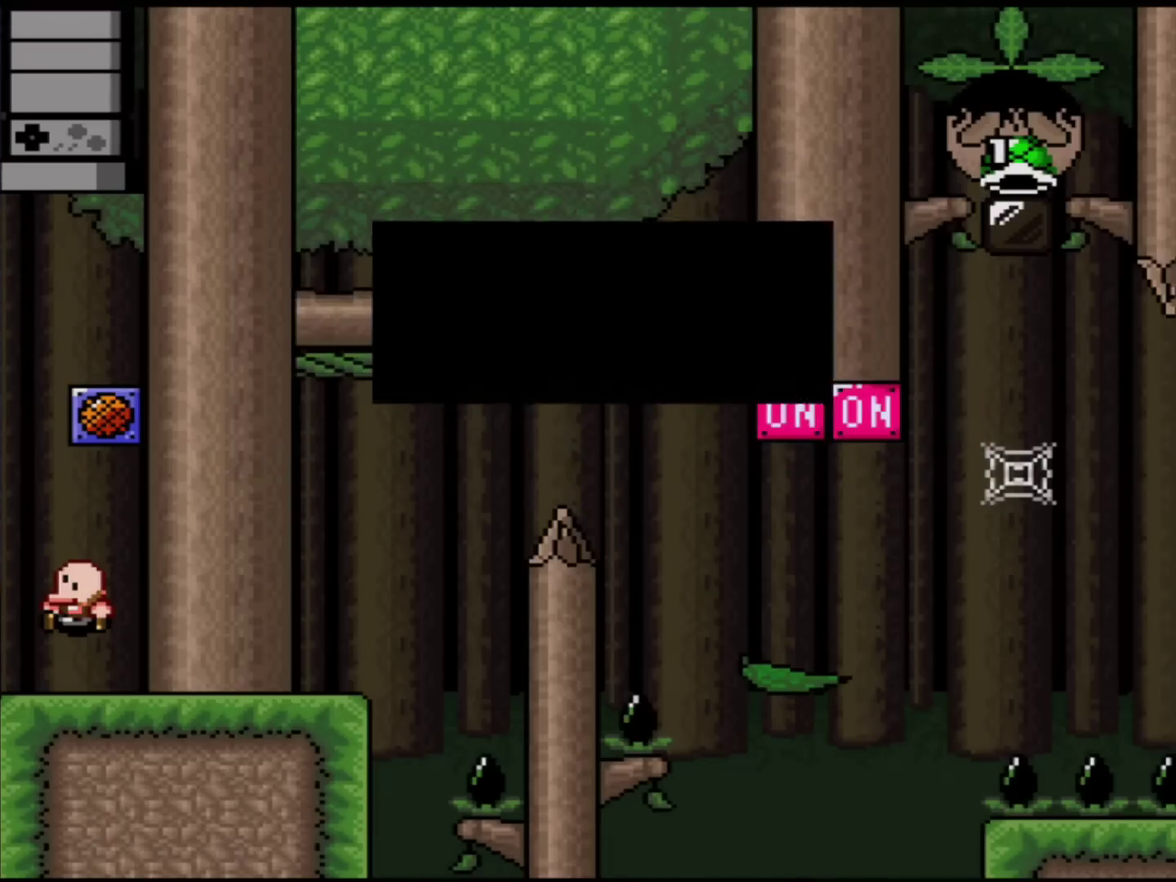
{"buttons": ["B", "Y", "DPAD_LEFT"], "events": [[116, "A", "up"], [266, "Y", "down"], [333, "DPAD_LEFT", "down"], [417, "B", "down"]]}
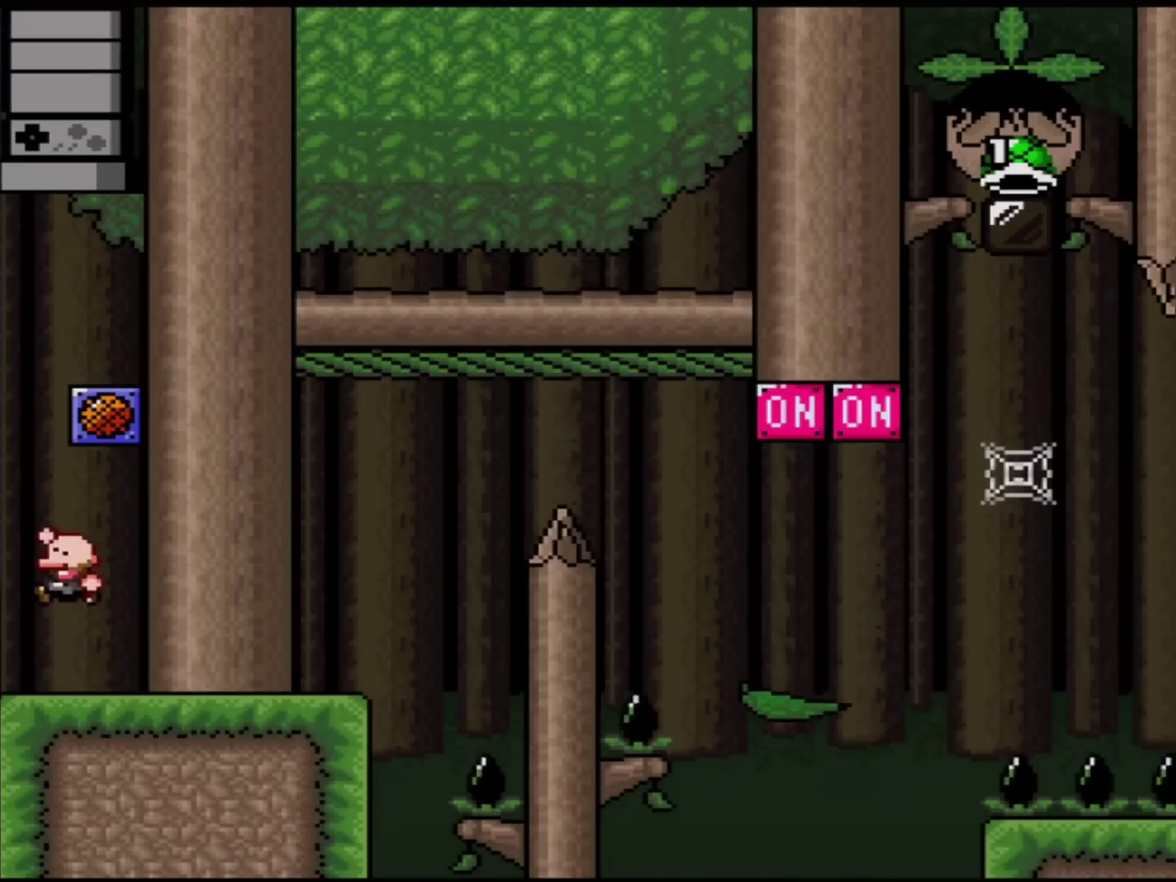
{"buttons": ["Y", "DPAD_RIGHT"], "events": [[34, "DPAD_LEFT", "up"], [317, "DPAD_RIGHT", "down"], [434, "B", "up"]]}
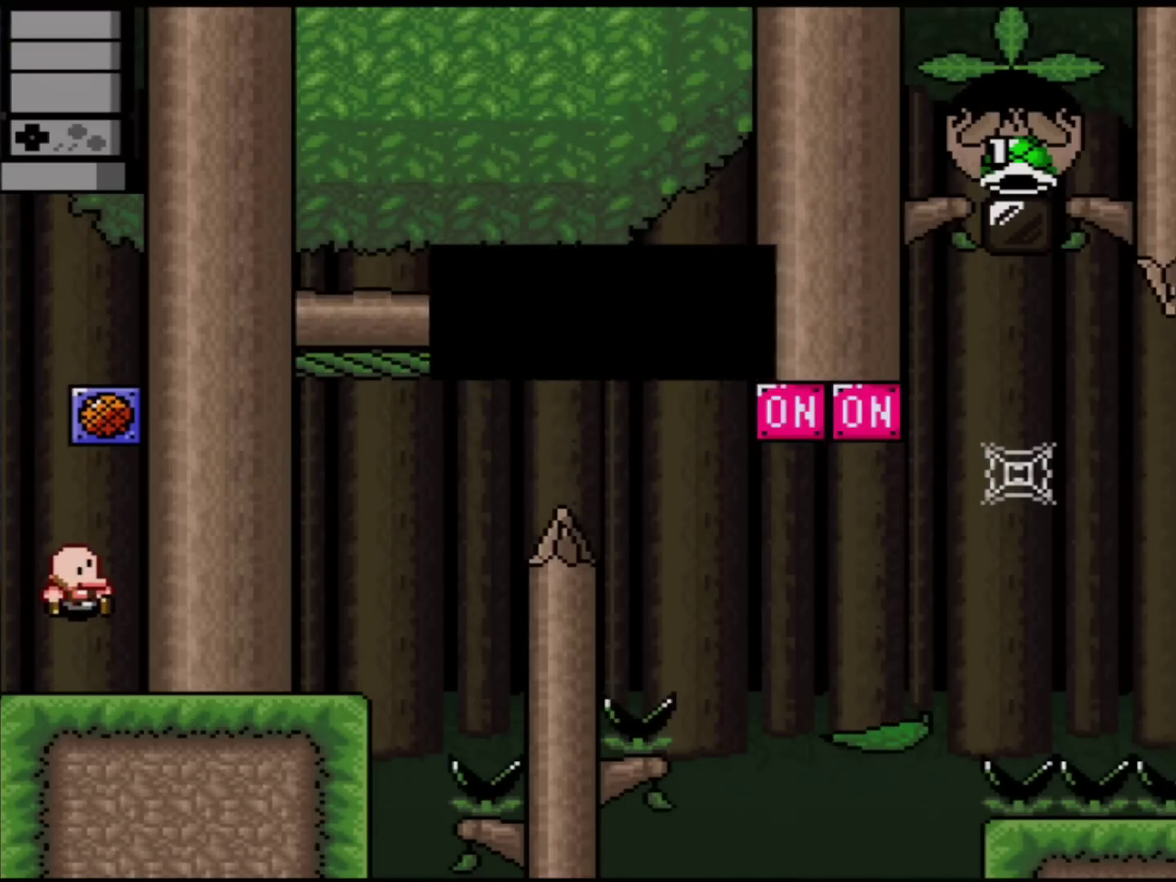
{"buttons": [], "events": [[100, "Y", "up"], [183, "DPAD_RIGHT", "up"], [283, "A", "down"], [434, "A", "up"]]}
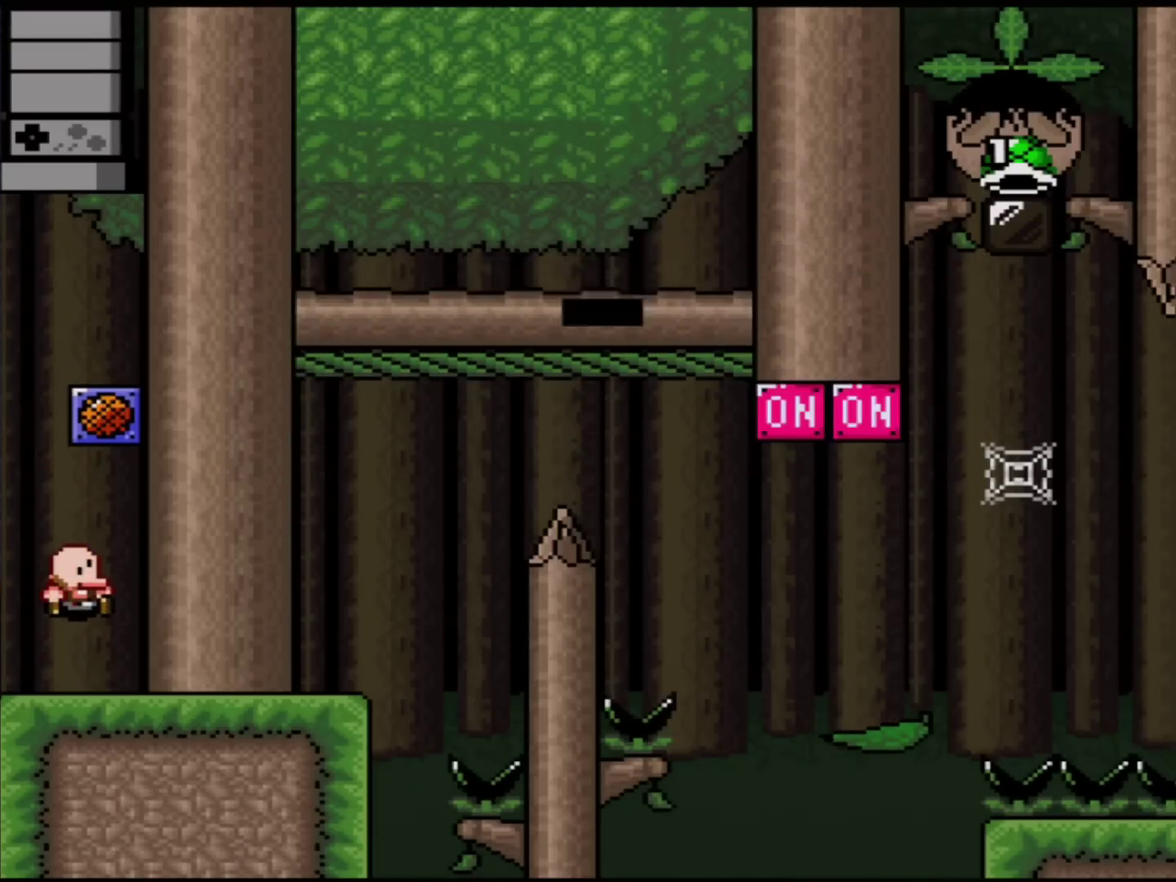
{"buttons": ["B", "Y", "DPAD_LEFT"], "events": [[134, "DPAD_RIGHT", "down"], [134, "Y", "down"], [317, "B", "down"], [384, "DPAD_RIGHT", "up"], [417, "DPAD_LEFT", "down"]]}
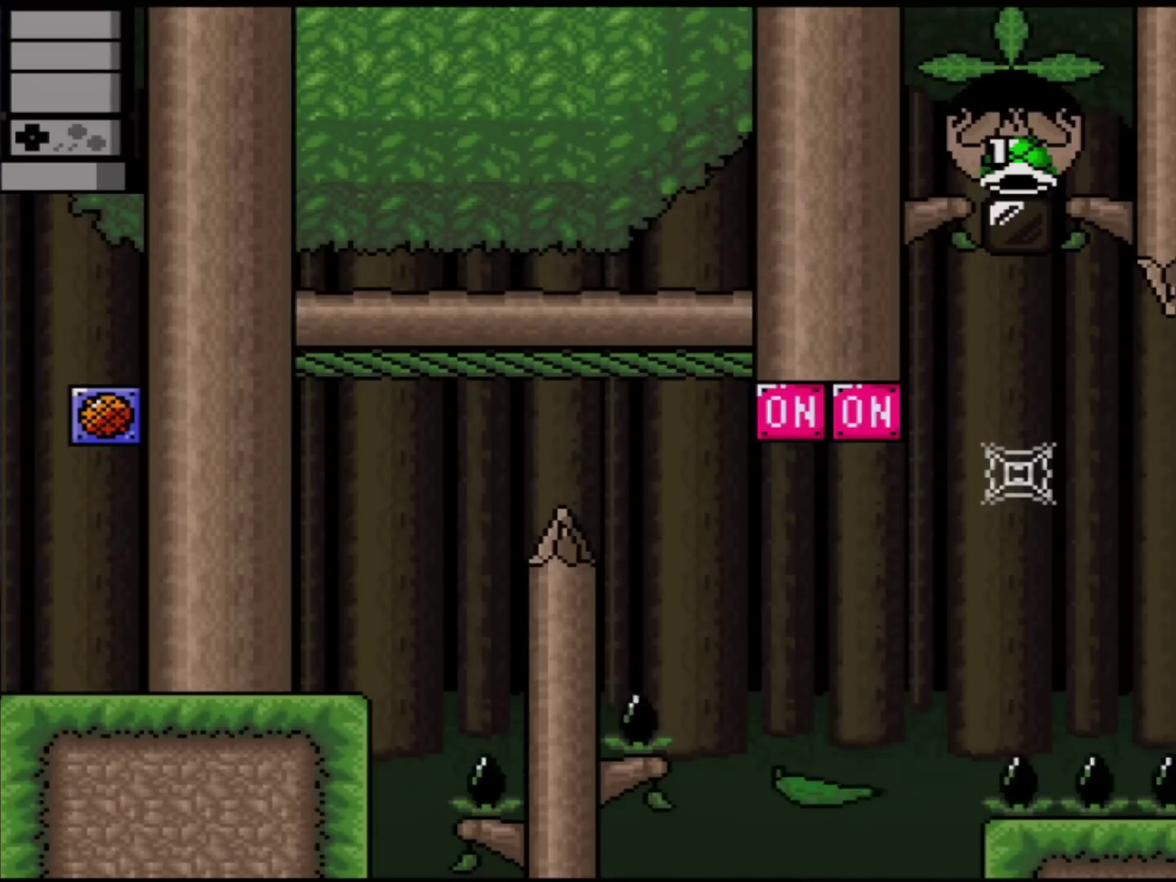
{"buttons": ["Y", "DPAD_LEFT"], "events": [[450, "B", "up"]]}
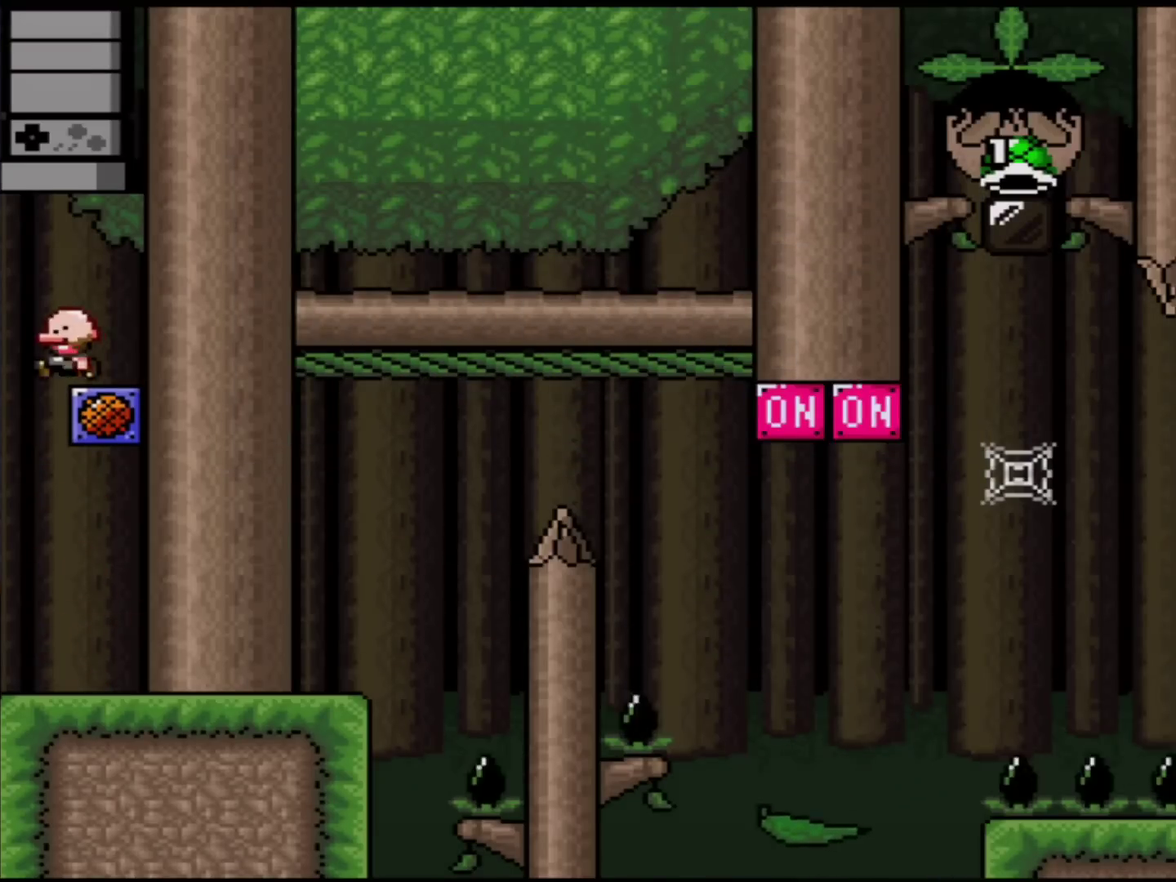
{"buttons": ["Y", "DPAD_UP", "DPAD_RIGHT"], "events": [[67, "B", "down"], [67, "DPAD_LEFT", "up"], [100, "DPAD_RIGHT", "down"], [217, "DPAD_RIGHT", "up"], [317, "DPAD_LEFT", "down"], [351, "DPAD_UP", "down"], [467, "DPAD_LEFT", "up"], [501, "B", "up"], [501, "DPAD_RIGHT", "down"]]}
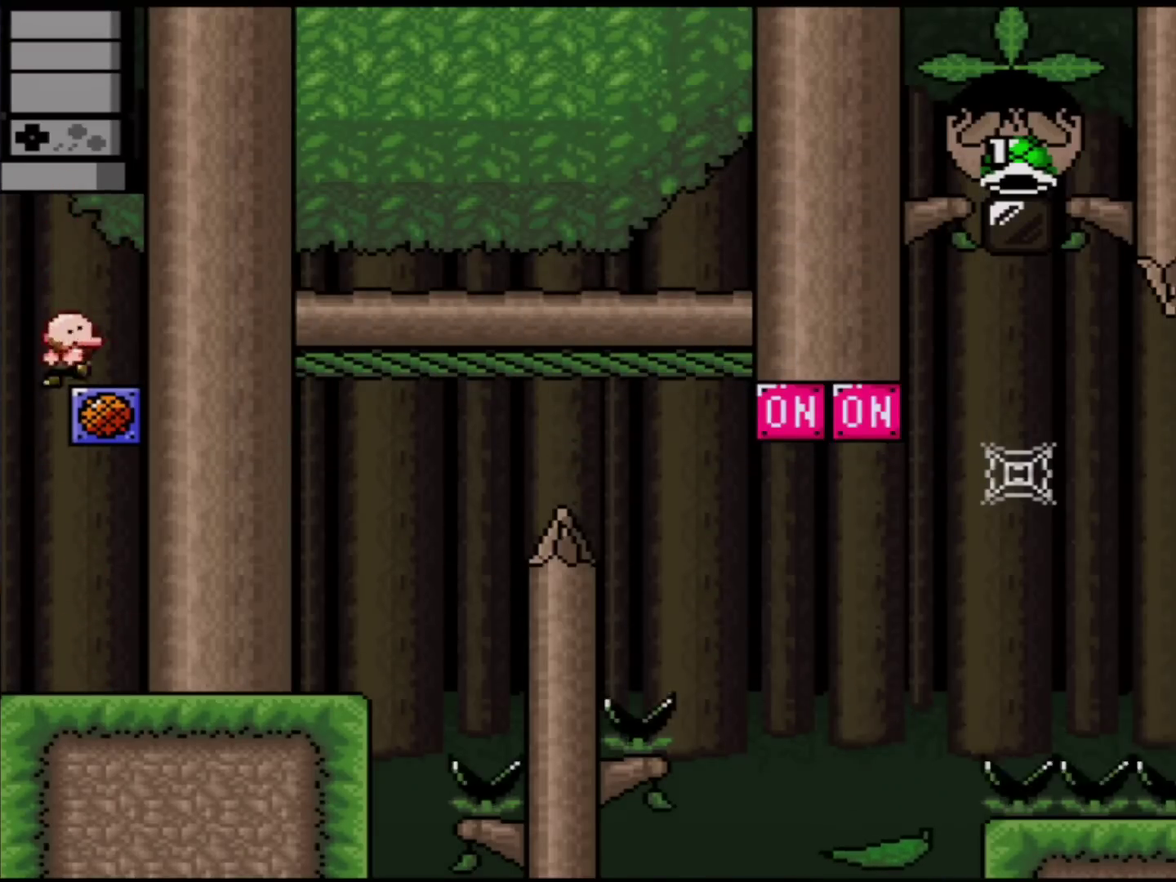
{"buttons": ["Y", "DPAD_UP"], "events": [[100, "DPAD_RIGHT", "up"], [133, "DPAD_LEFT", "down"], [167, "B", "down"], [384, "DPAD_LEFT", "up"], [467, "B", "up"]]}
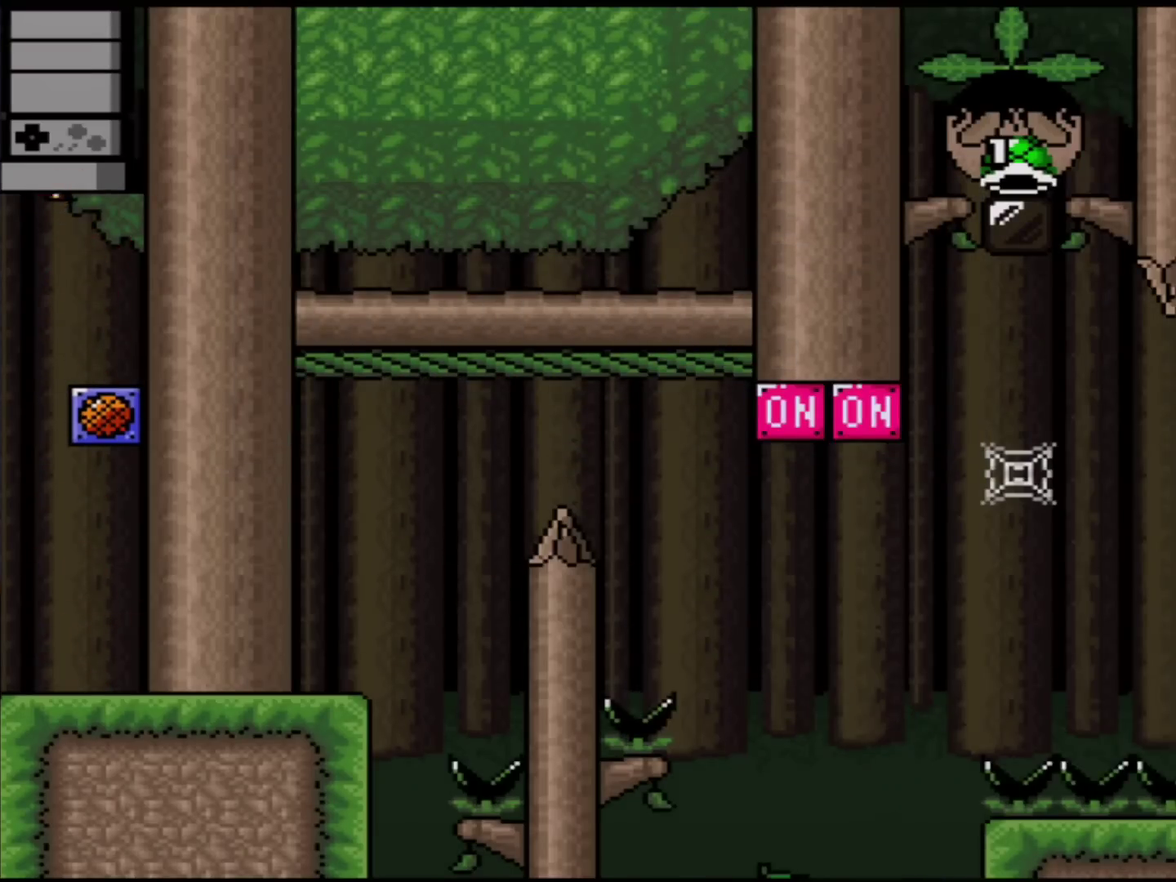
{"buttons": [], "events": [[67, "DPAD_UP", "up"], [184, "Y", "up"]]}
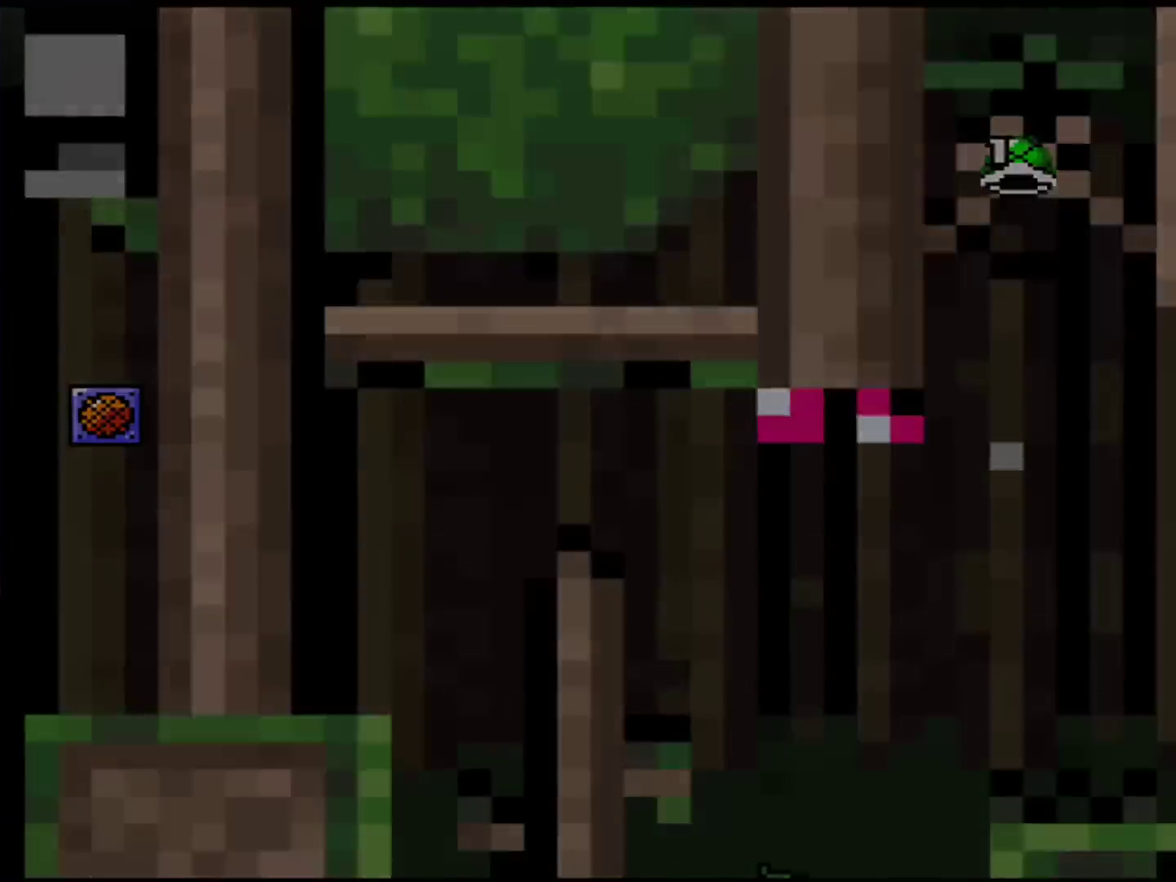
{"buttons": [], "events": []}
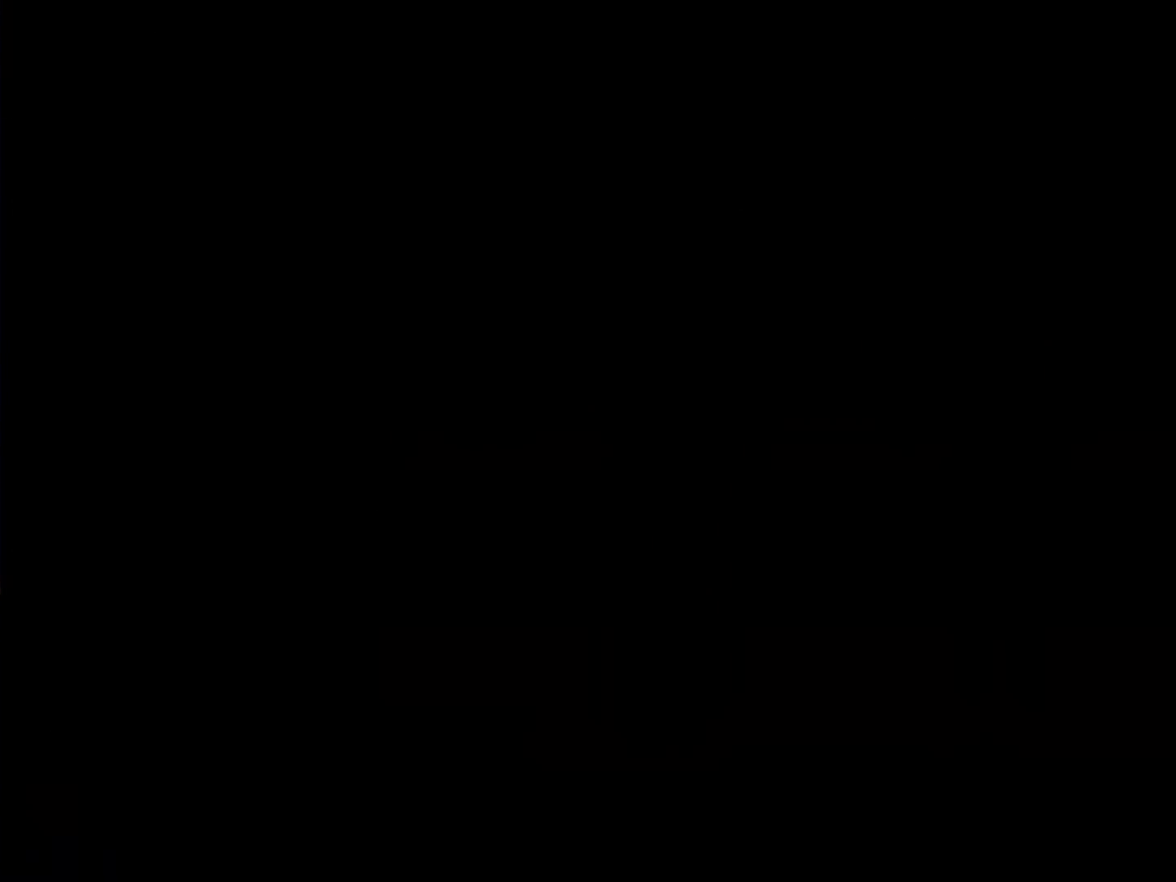
{"buttons": [], "events": []}
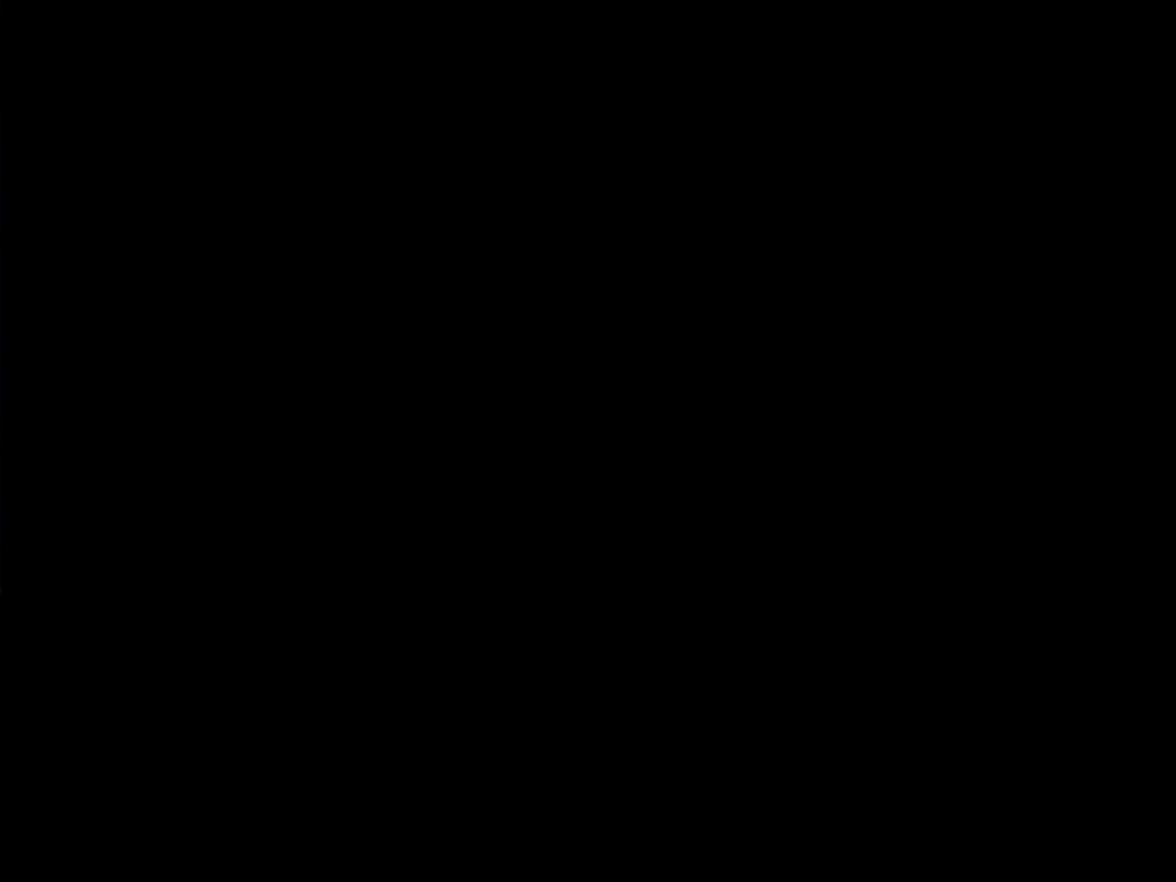
{"buttons": [], "events": []}
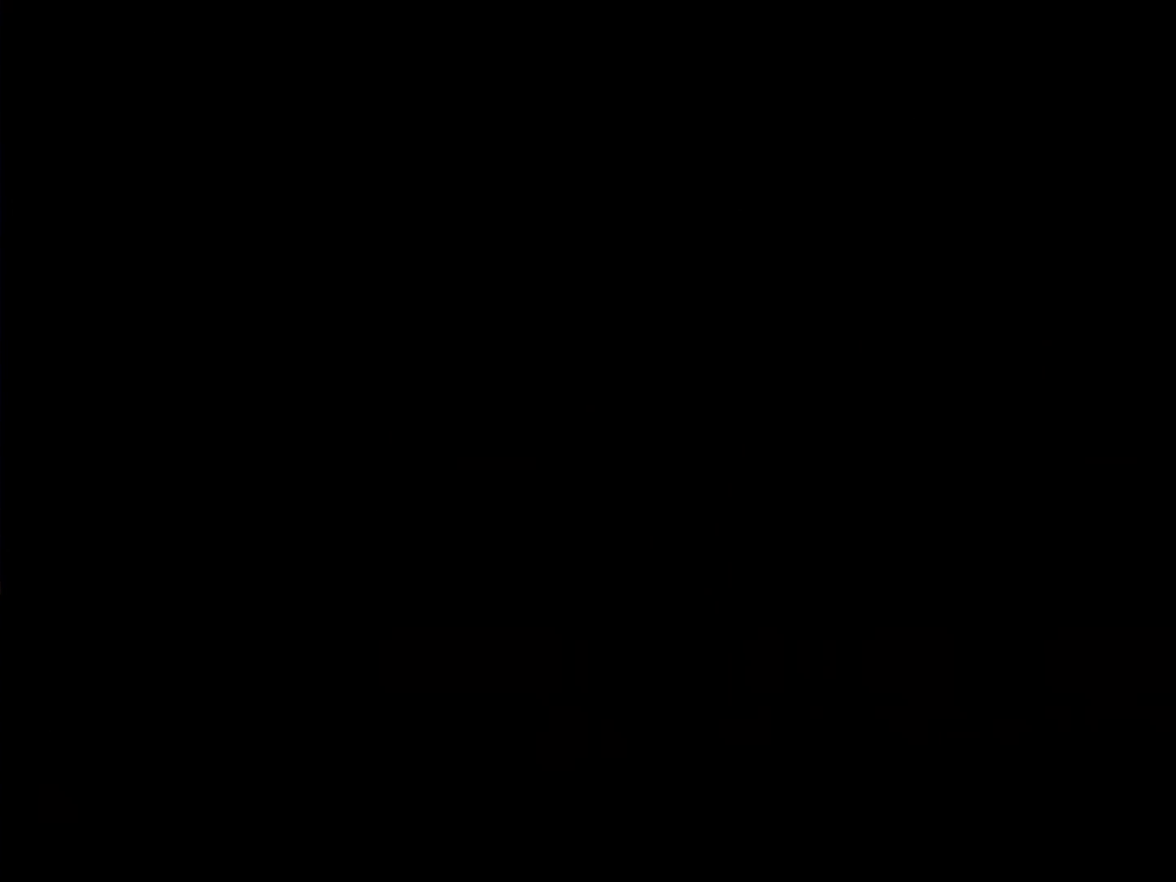
{"buttons": [], "events": []}
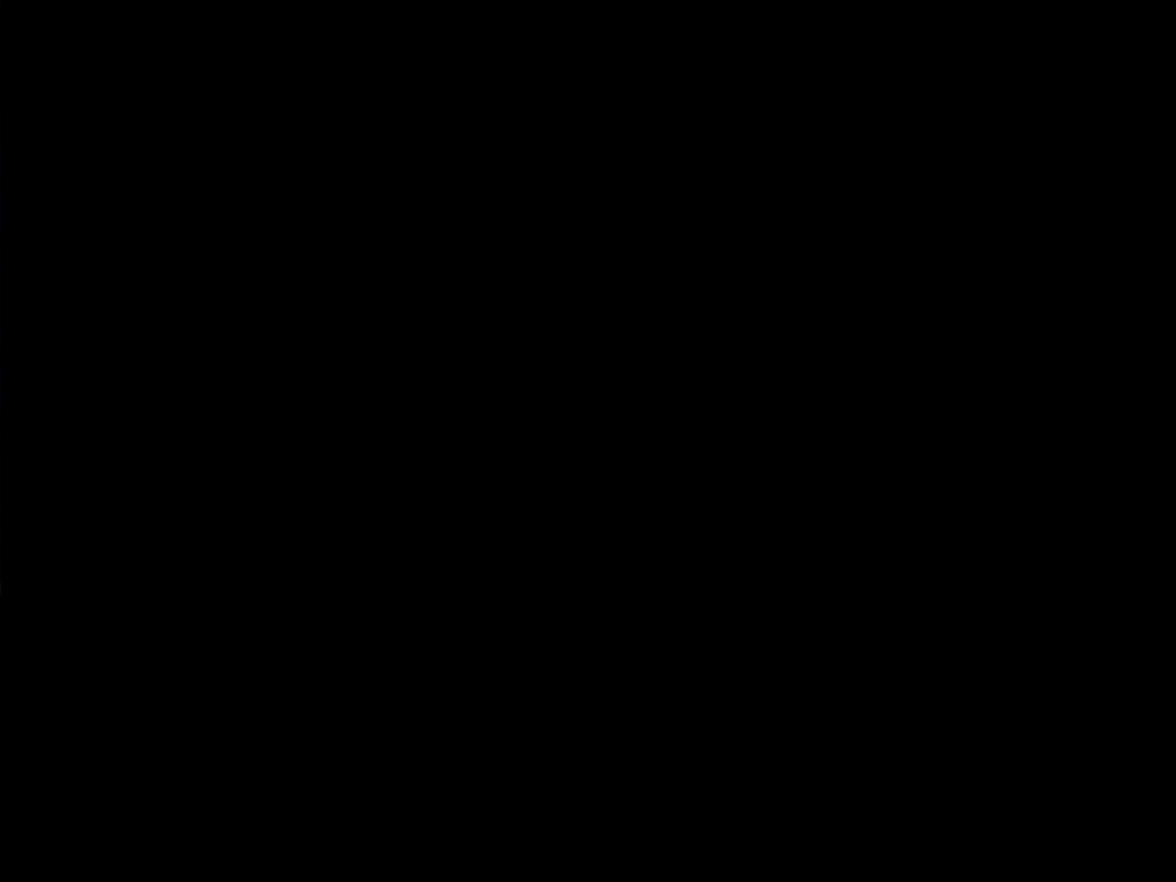
{"buttons": ["Y"], "events": [[500, "Y", "down"]]}
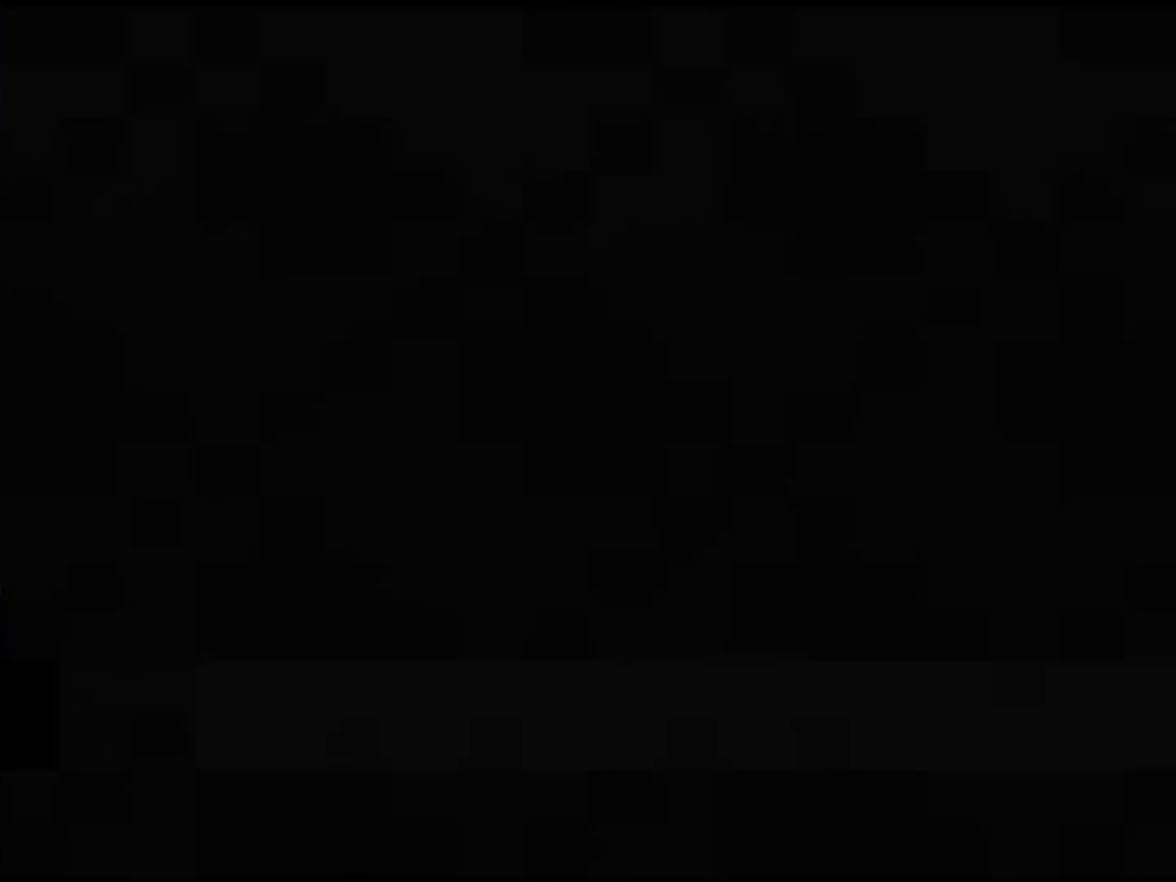
{"buttons": ["Y"], "events": []}
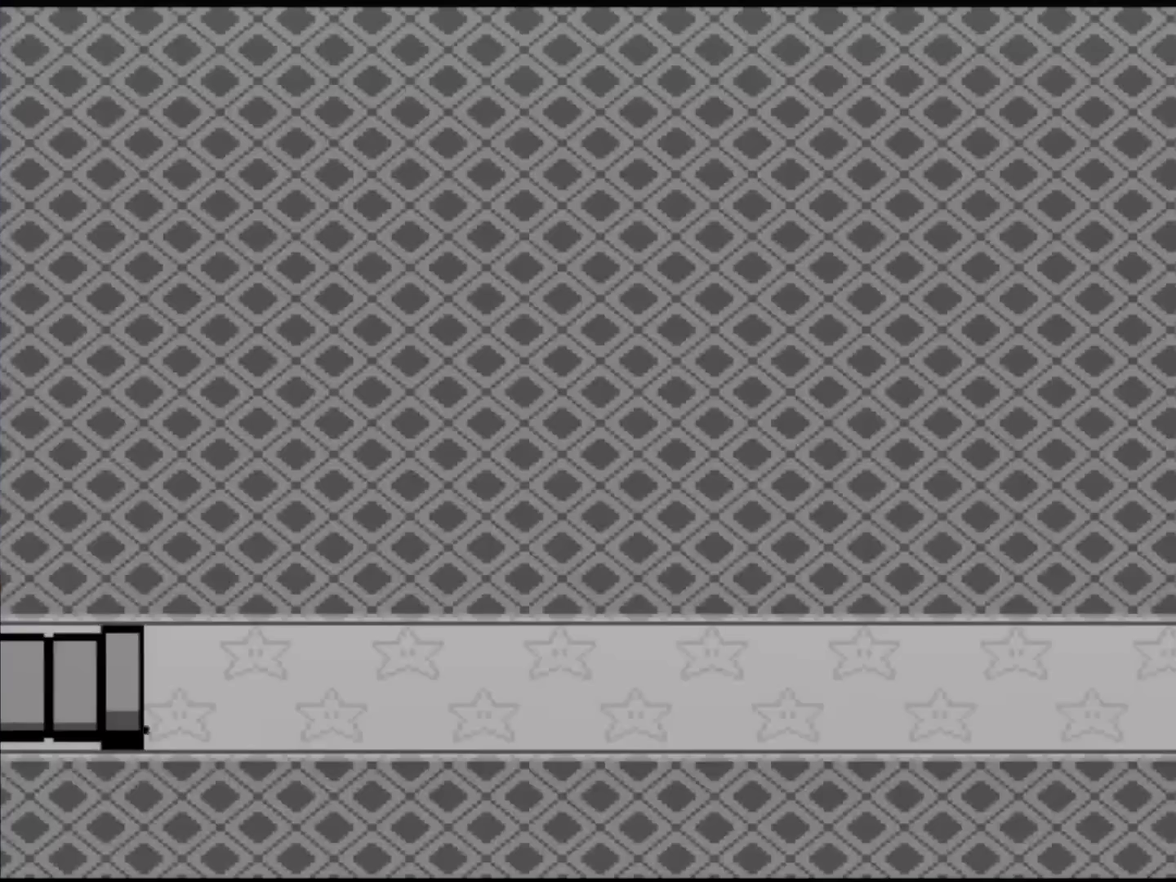
{"buttons": ["Y", "DPAD_RIGHT"], "events": [[283, "DPAD_RIGHT", "down"]]}
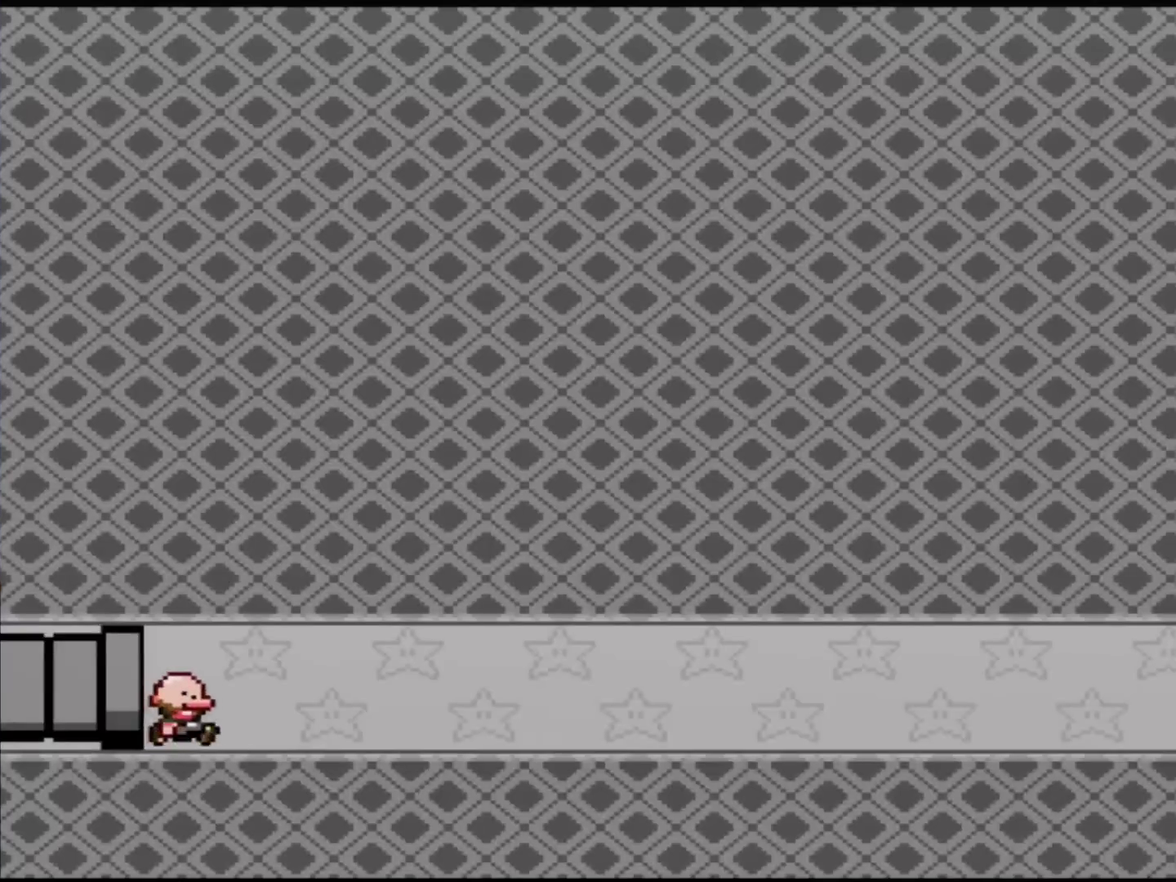
{"buttons": ["Y", "DPAD_RIGHT"], "events": []}
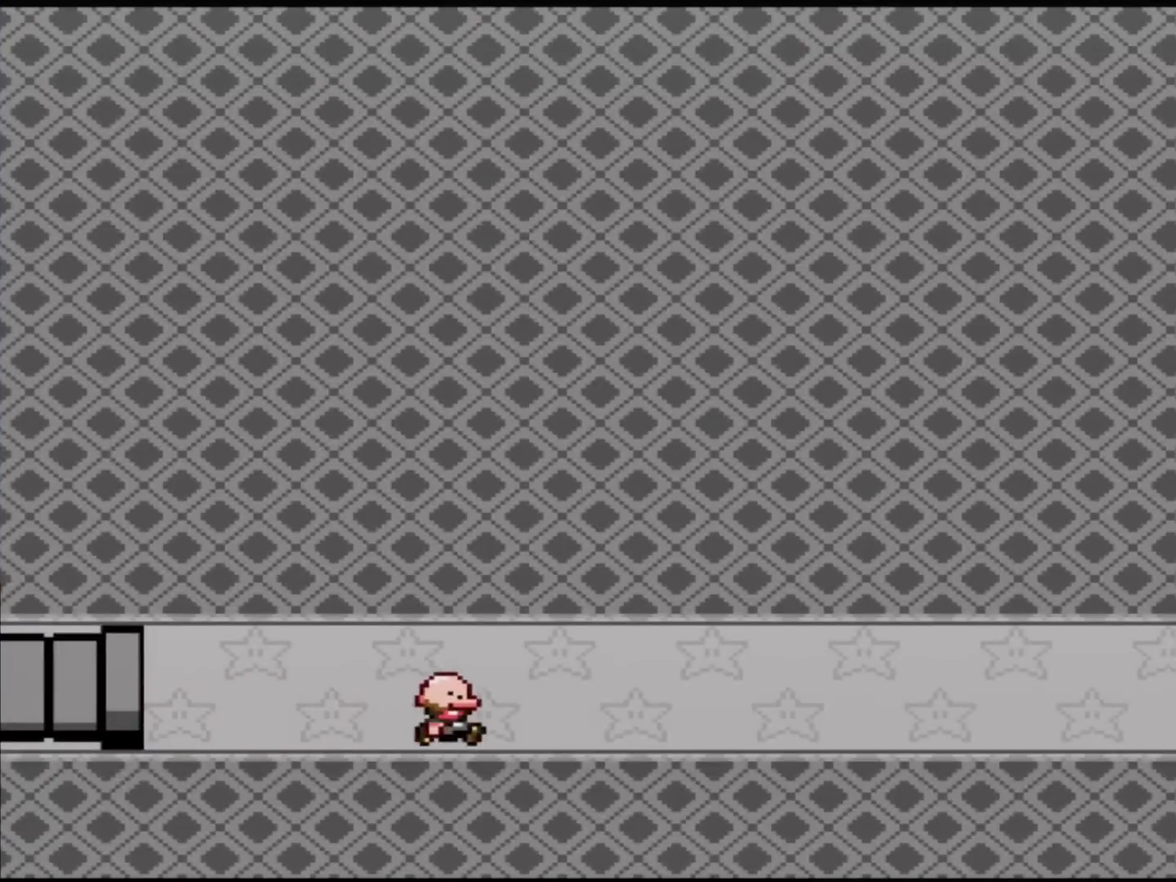
{"buttons": ["Y", "DPAD_RIGHT"], "events": []}
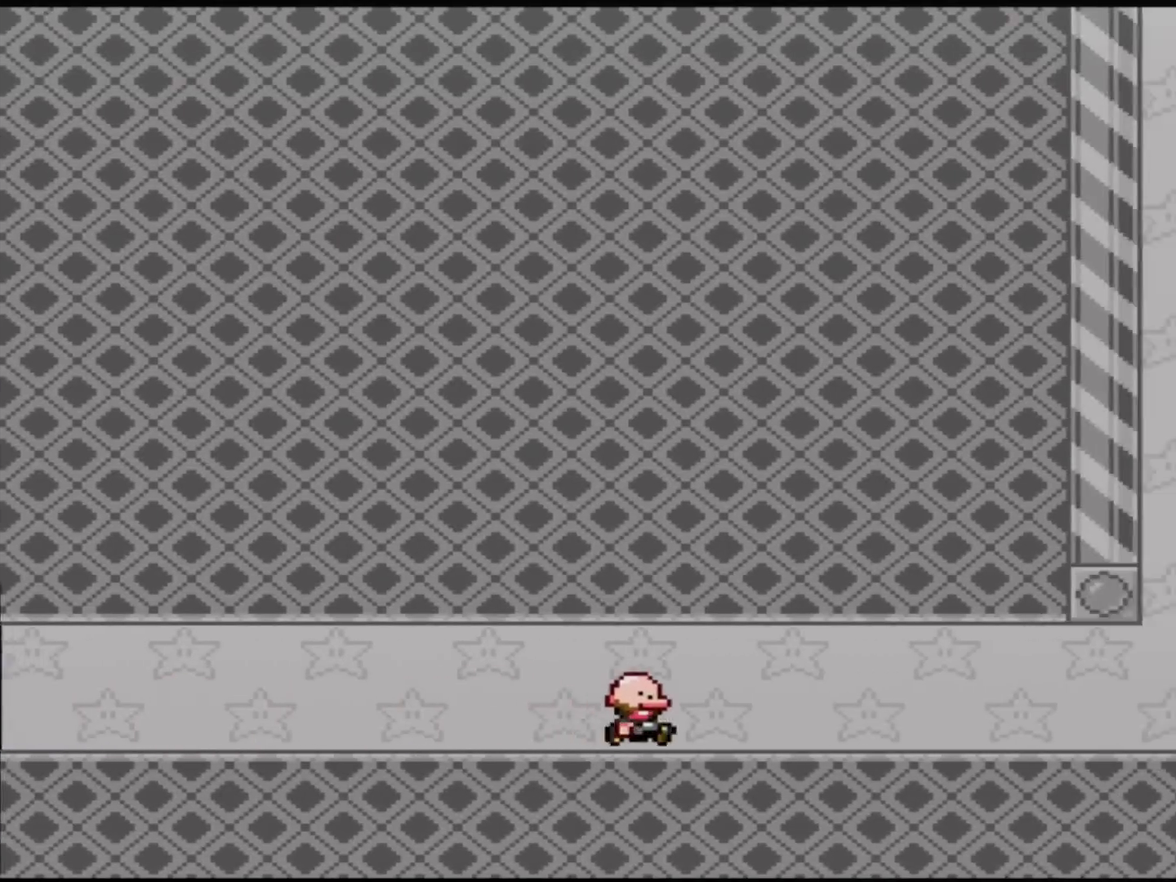
{"buttons": ["Y", "DPAD_RIGHT"], "events": []}
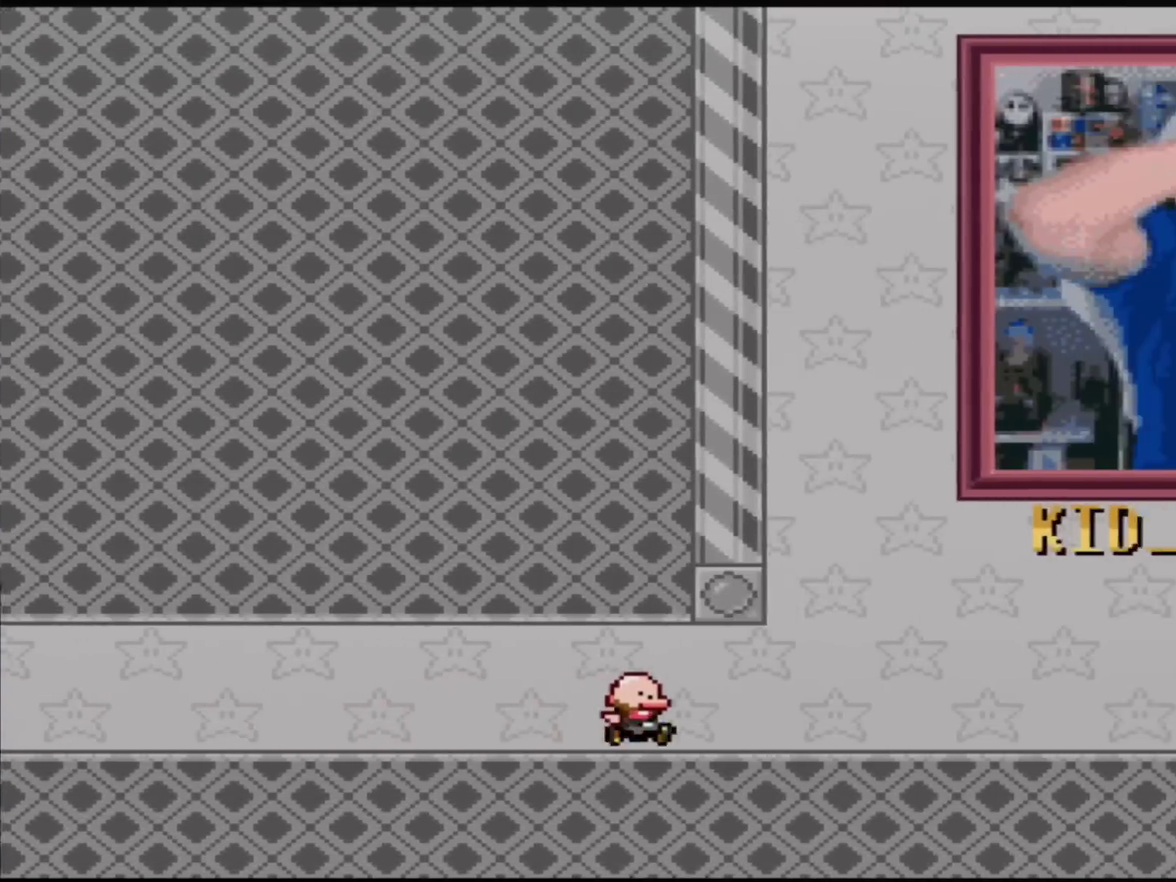
{"buttons": ["Y", "DPAD_RIGHT"], "events": []}
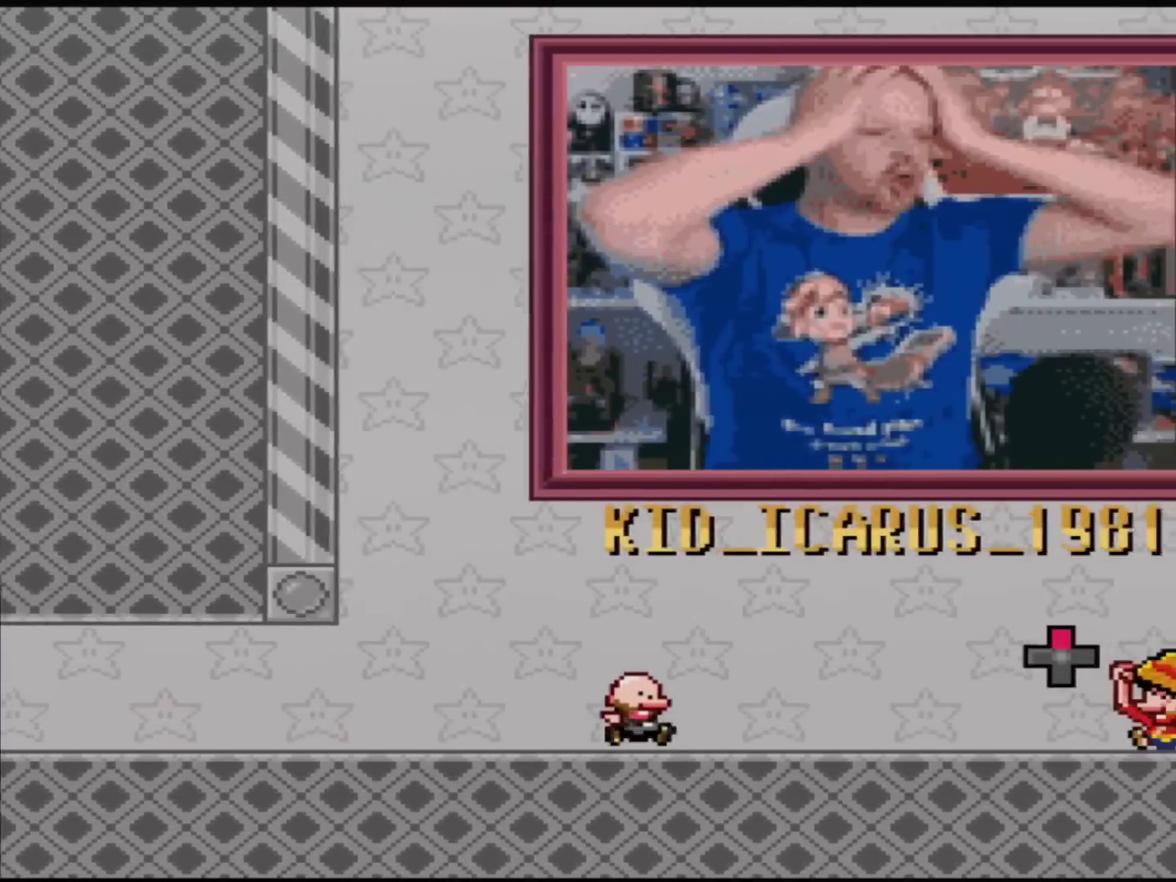
{"buttons": ["B"], "events": [[134, "B", "down"], [134, "DPAD_RIGHT", "up"], [217, "DPAD_LEFT", "down"], [351, "DPAD_LEFT", "up"], [501, "Y", "up"]]}
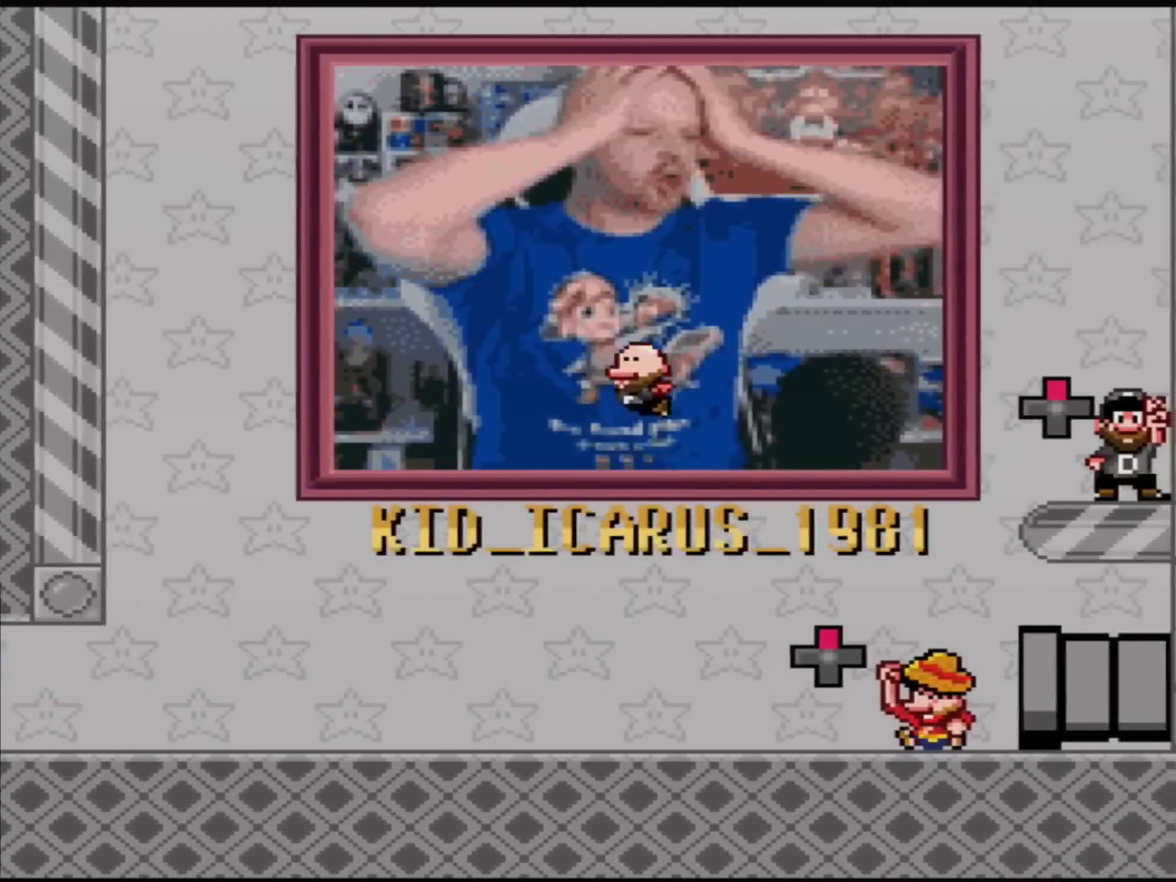
{"buttons": ["Y"], "events": [[434, "Y", "down"], [467, "B", "up"]]}
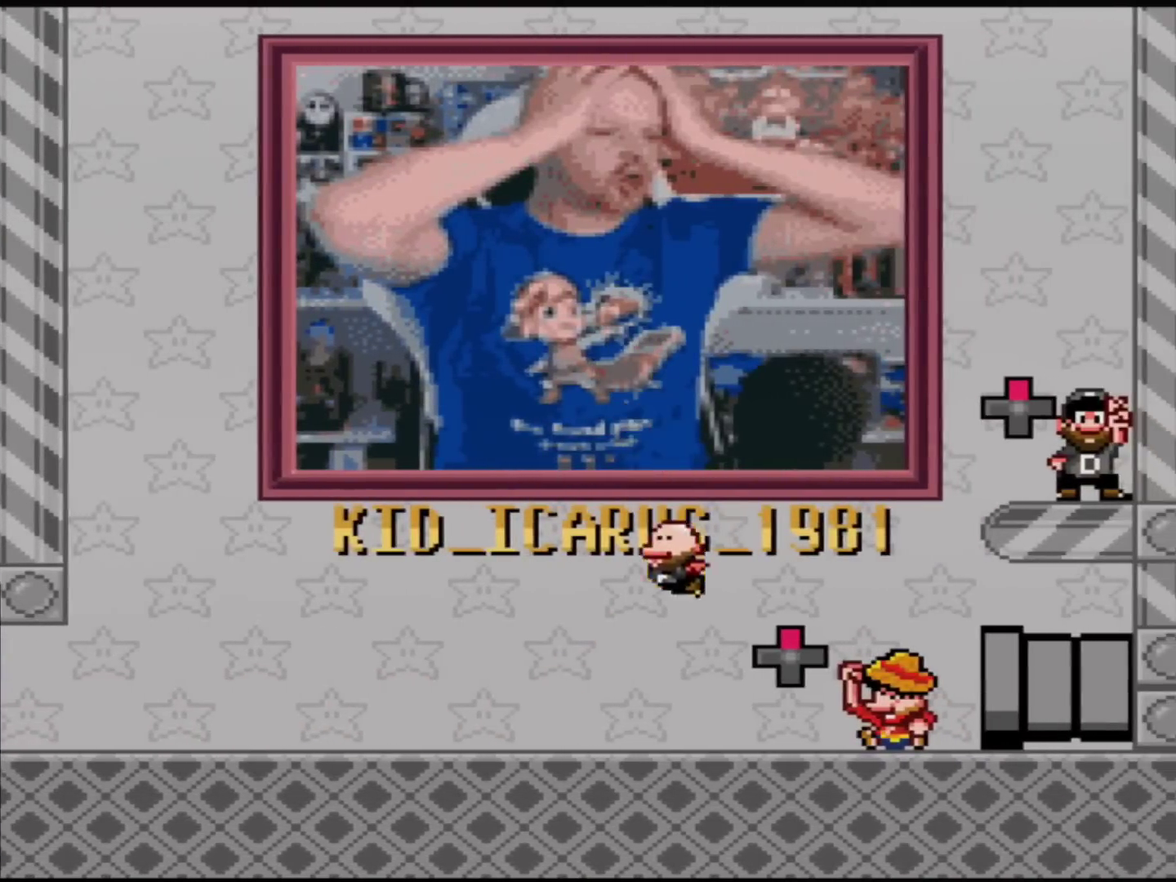
{"buttons": ["Y", "DPAD_RIGHT"], "events": [[351, "DPAD_RIGHT", "down"]]}